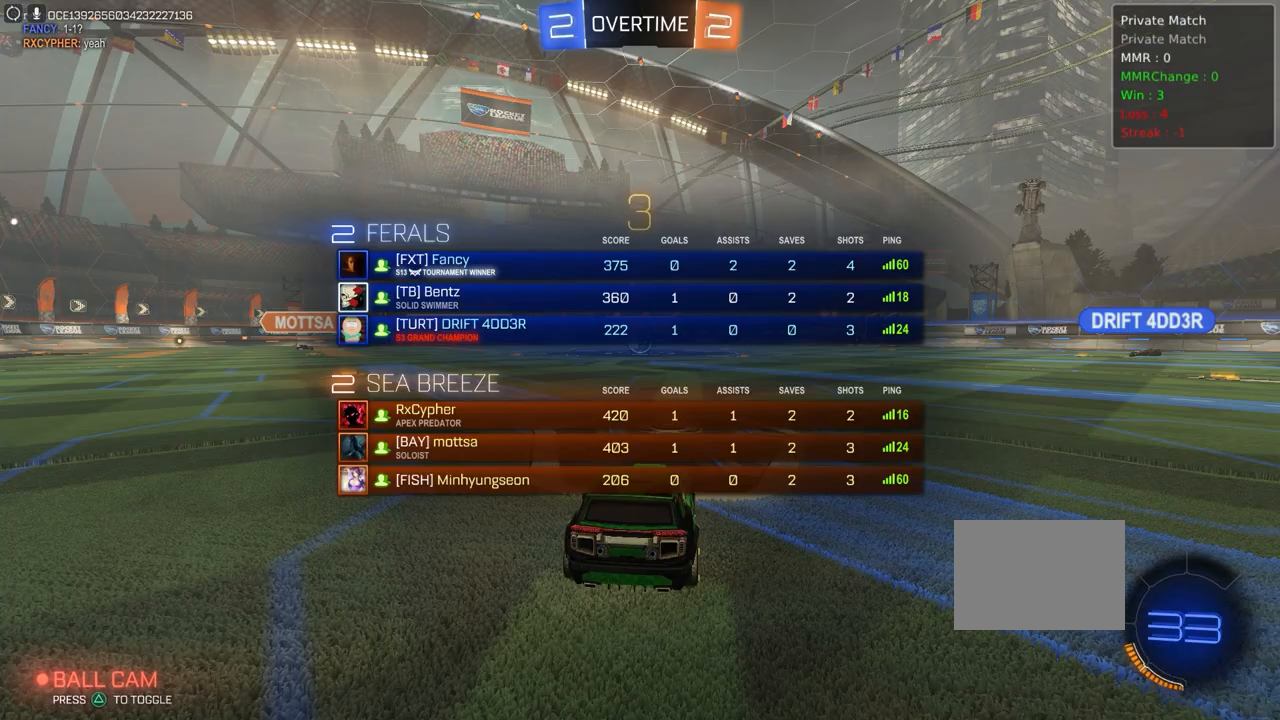
Gameplay with a controller (PlayStation layout); each line is a JSON object with the inputs held at the frame after it. "events" lists button and stick changes between this image and that frame as [ms after this image, input, new state], when the widget could be followed in between. Not read: DPAD_DOWN DPAD_LEFT DPAD_RIGHT DPAD_UP L3 R3 SELECT START right_stick.
{"buttons": ["R2"], "left_stick": "center", "events": [[183, "R2", "down"]]}
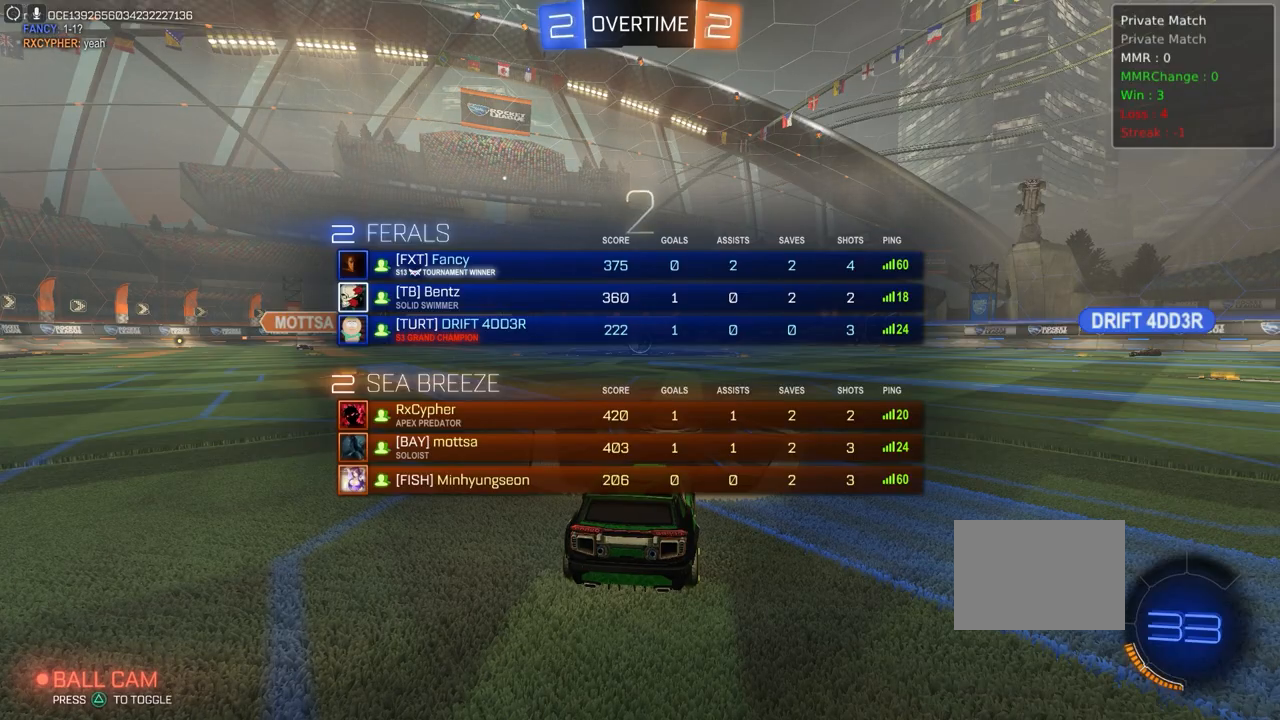
{"buttons": ["R2"], "left_stick": "center", "events": []}
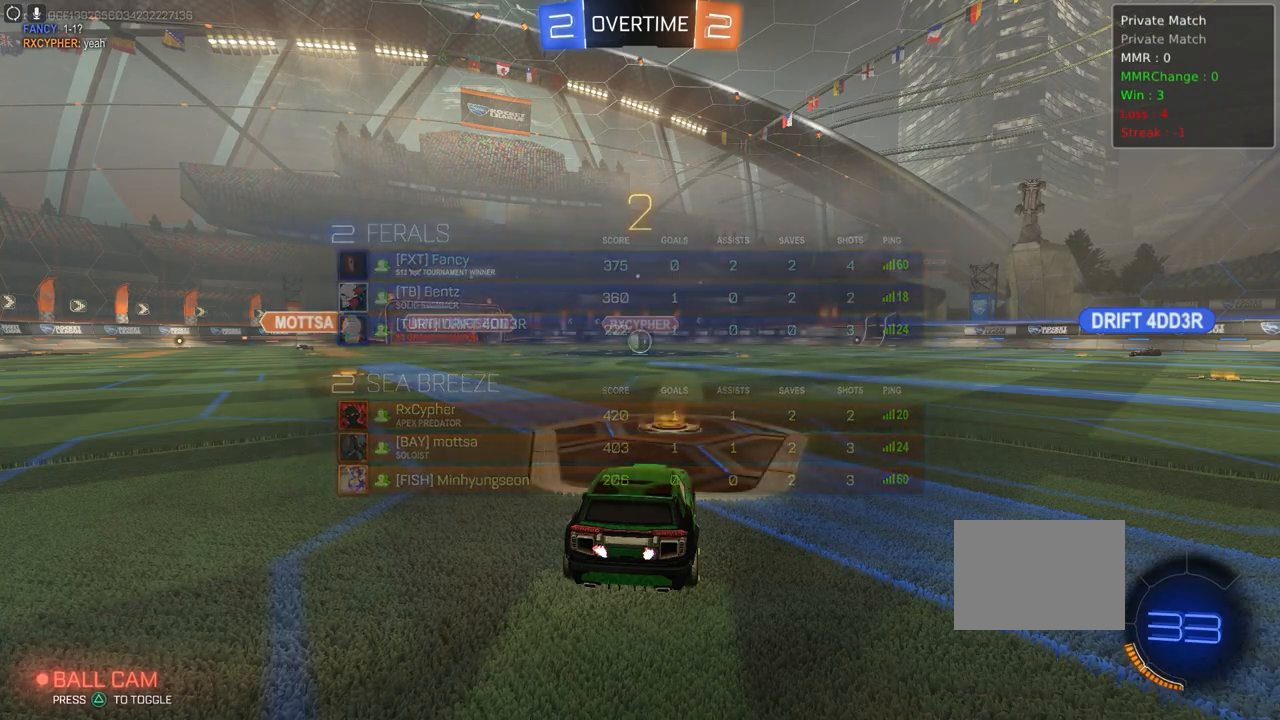
{"buttons": ["R2"], "left_stick": "center", "events": []}
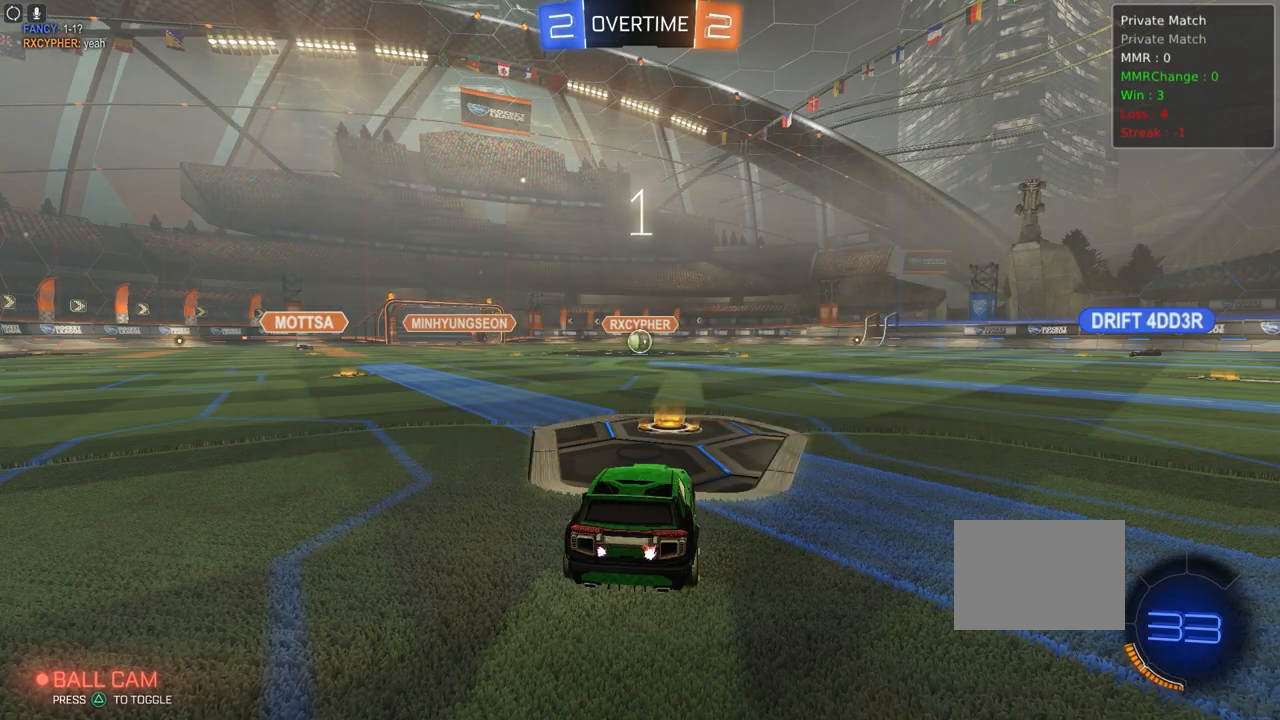
{"buttons": ["R1", "R2"], "left_stick": "center", "events": [[283, "R1", "down"]]}
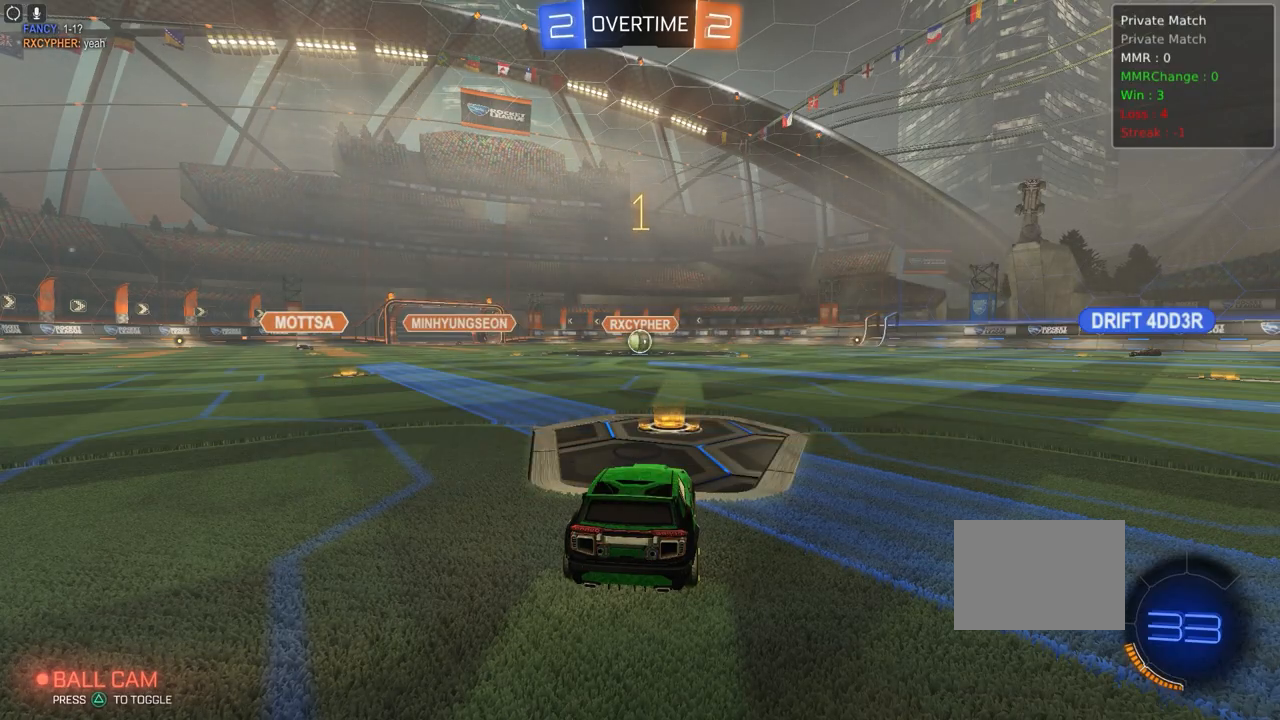
{"buttons": ["R1", "R2"], "left_stick": "center", "events": []}
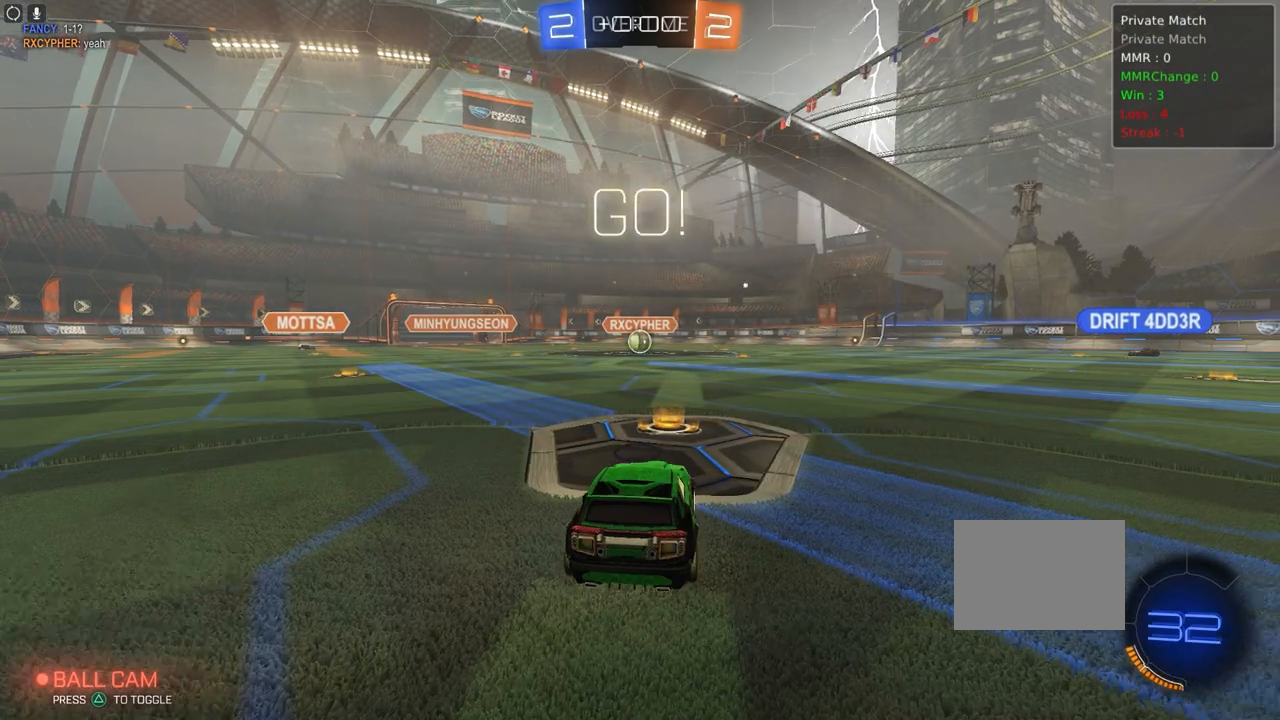
{"buttons": ["CROSS", "L1", "R1", "R2"], "left_stick": "down-left", "events": [[217, "left_stick", "right"], [283, "CROSS", "down"], [333, "left_stick", "up-left"], [350, "L1", "down"], [383, "CROSS", "up"], [450, "CROSS", "down"], [467, "left_stick", "down-left"]]}
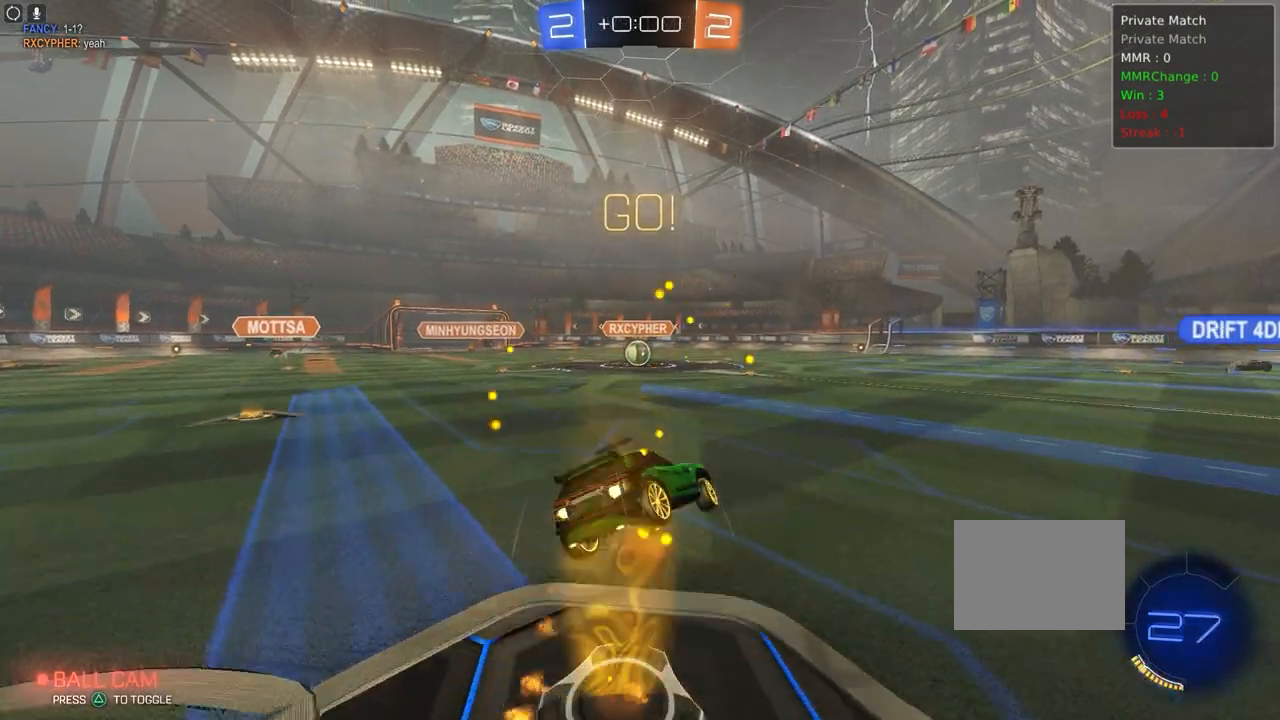
{"buttons": ["R2"], "left_stick": "down-left", "events": [[17, "CROSS", "up"], [500, "L1", "up"], [500, "R1", "up"]]}
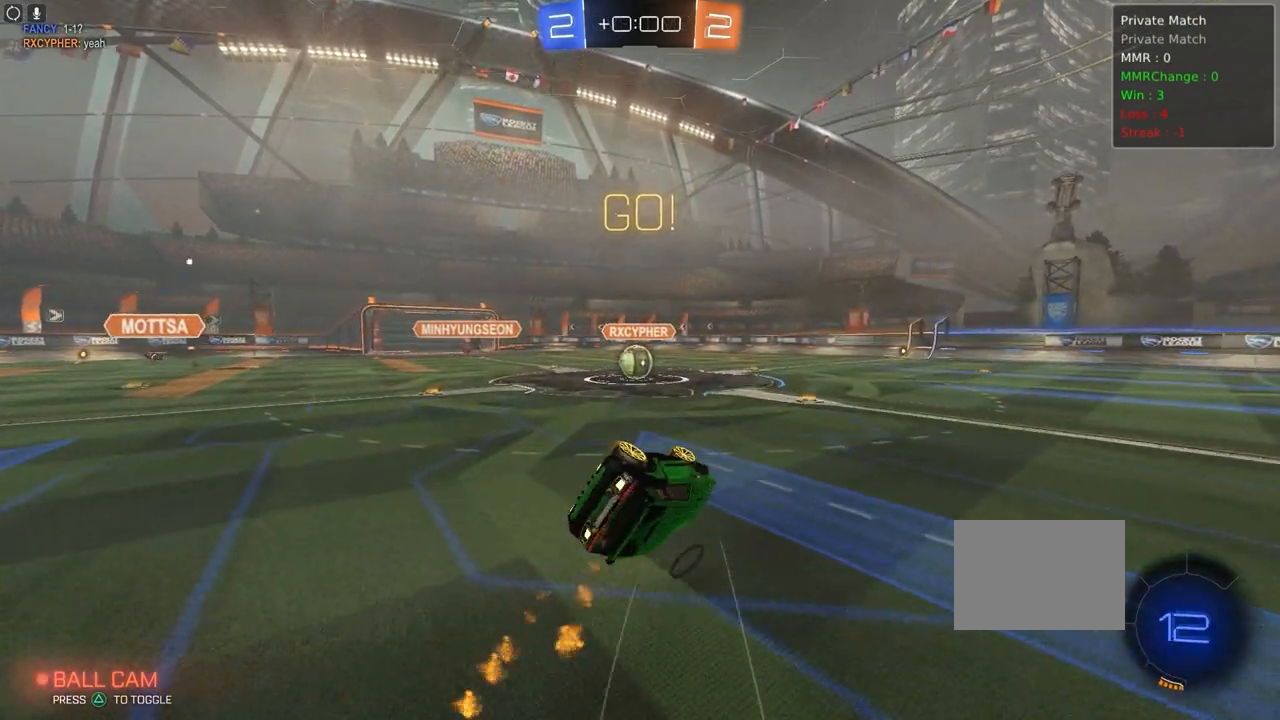
{"buttons": ["L2"], "left_stick": "left", "events": [[350, "left_stick", "center"], [367, "R2", "up"], [467, "L2", "down"], [467, "left_stick", "left"]]}
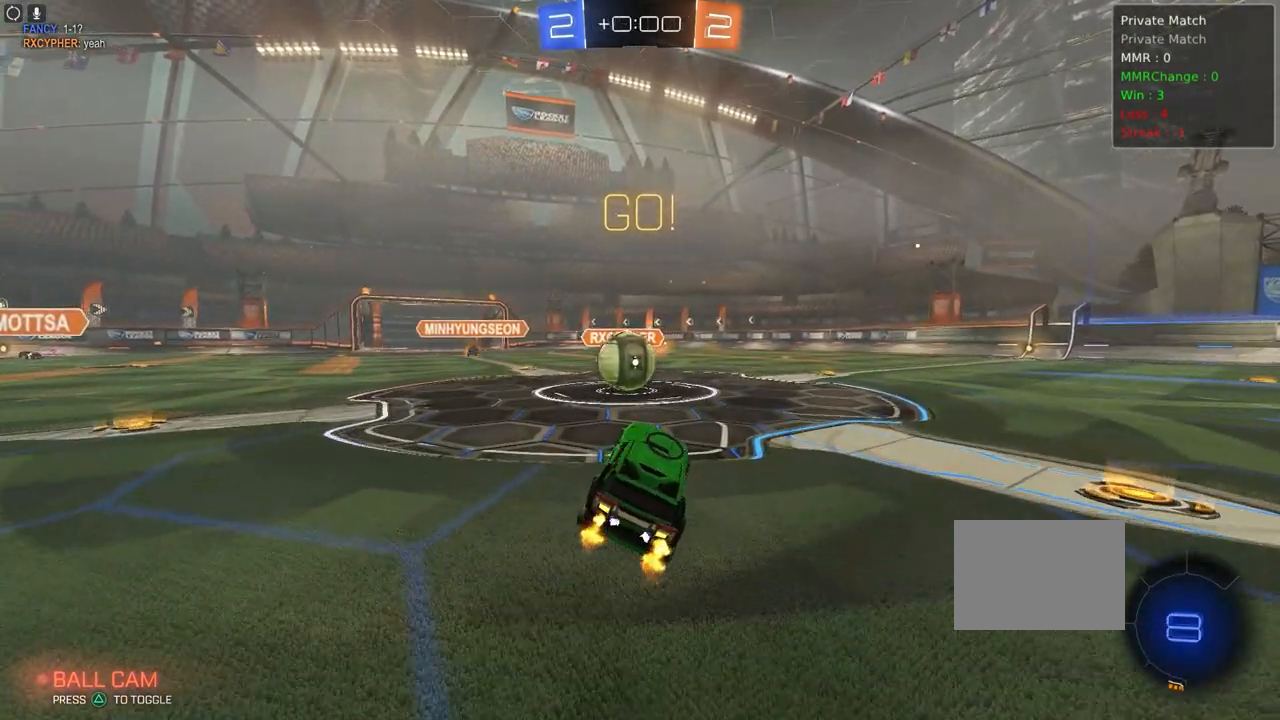
{"buttons": ["L1", "R2"], "left_stick": "up-left", "events": [[167, "R2", "down"], [183, "CROSS", "down"], [200, "L2", "up"], [217, "left_stick", "center"], [250, "CROSS", "up"], [267, "CROSS", "down"], [267, "left_stick", "right"], [283, "CROSS", "up"], [317, "L1", "down"], [333, "left_stick", "up"], [383, "CROSS", "down"], [383, "left_stick", "up-left"], [433, "CROSS", "up"]]}
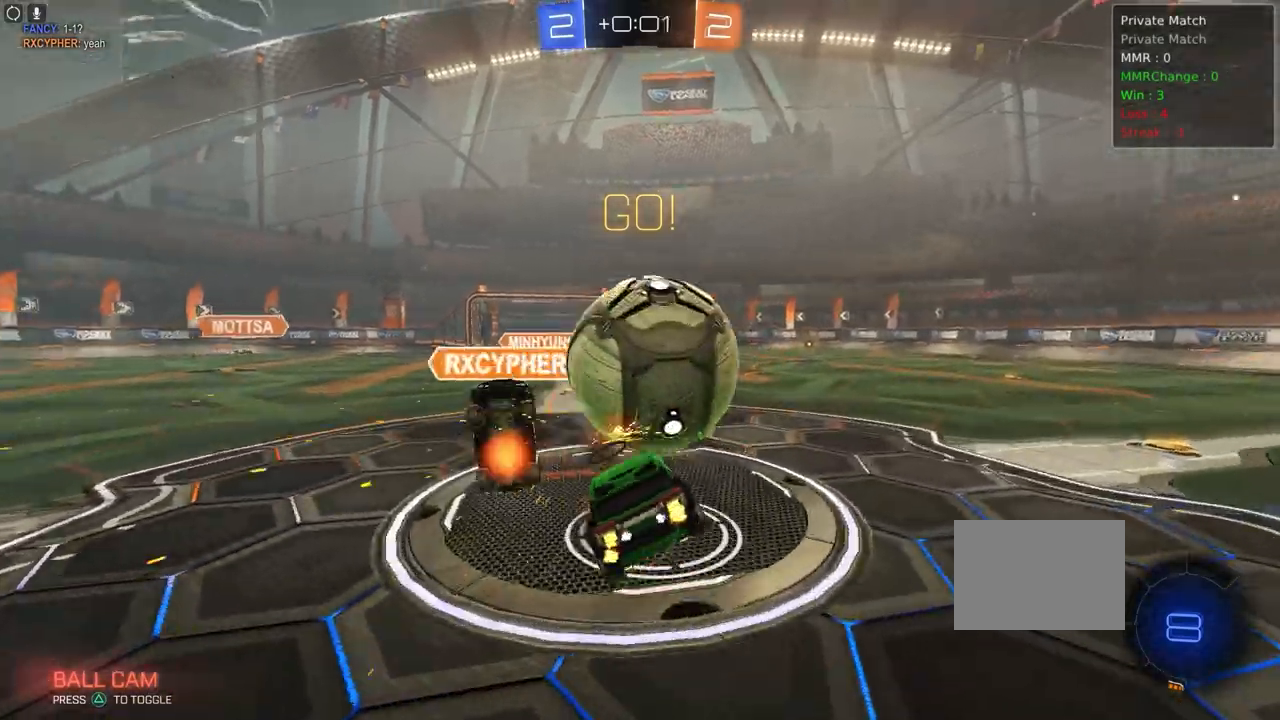
{"buttons": ["L1", "R2"], "left_stick": "up-left", "events": []}
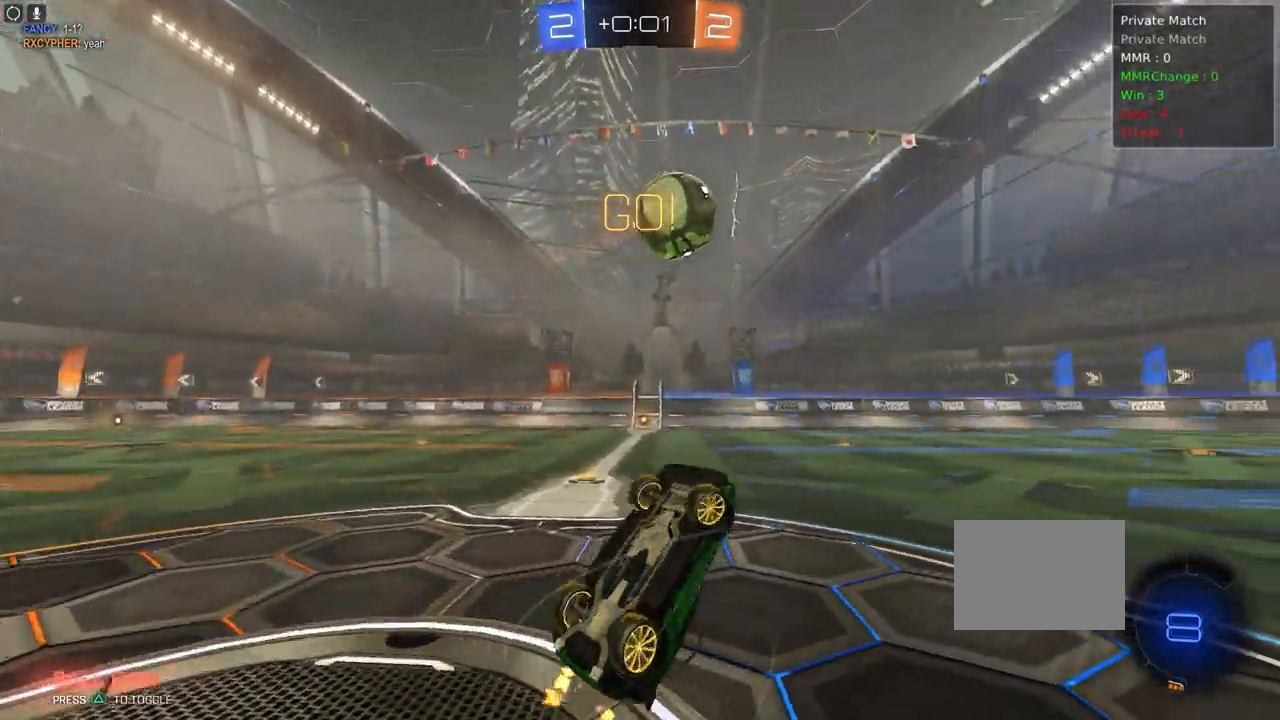
{"buttons": ["R2"], "left_stick": "right", "events": [[133, "L1", "up"], [167, "left_stick", "right"]]}
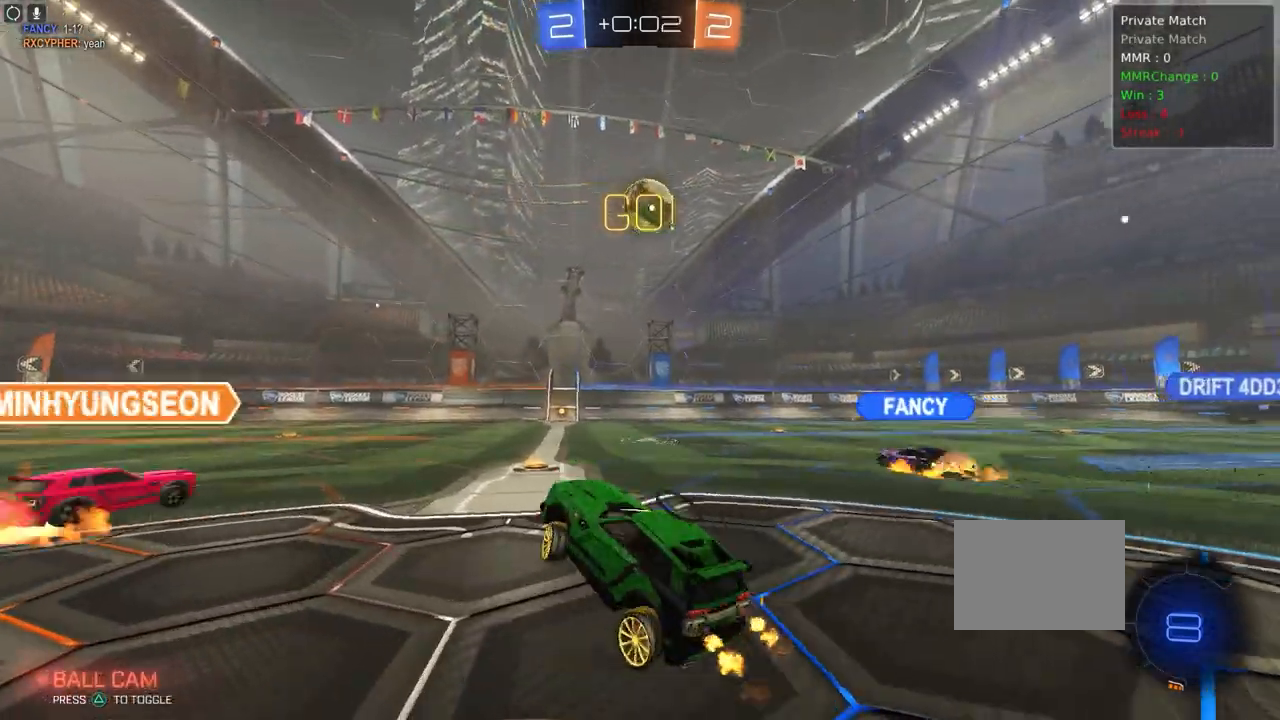
{"buttons": ["R2"], "left_stick": "center", "events": [[200, "left_stick", "center"]]}
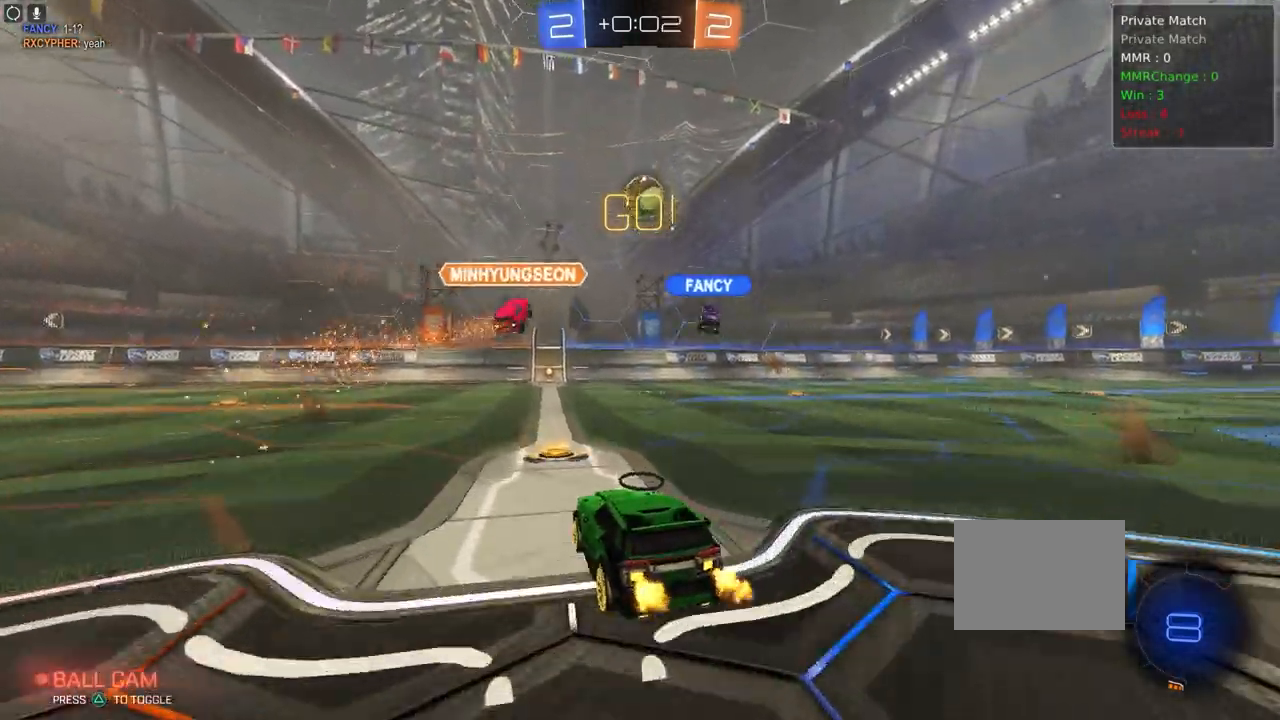
{"buttons": ["R2"], "left_stick": "center", "events": [[17, "left_stick", "right"], [383, "left_stick", "center"]]}
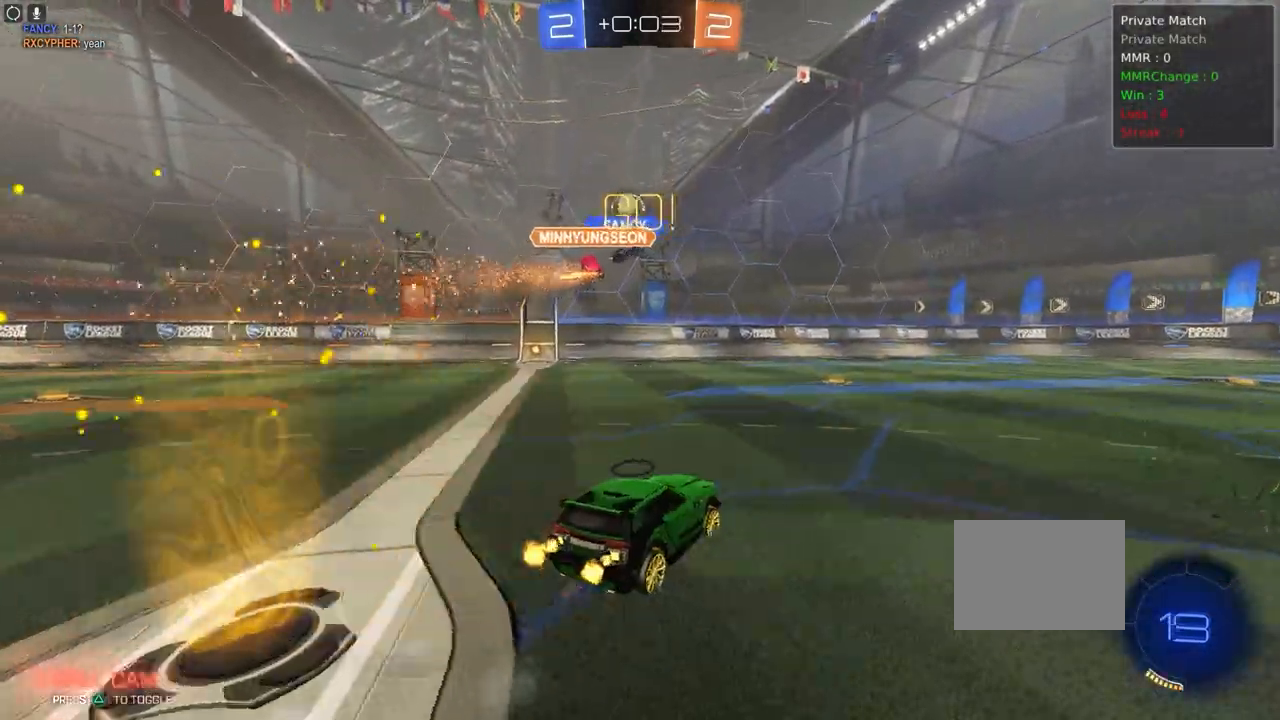
{"buttons": ["R2"], "left_stick": "right", "events": [[117, "left_stick", "left"], [267, "left_stick", "center"], [333, "left_stick", "right"]]}
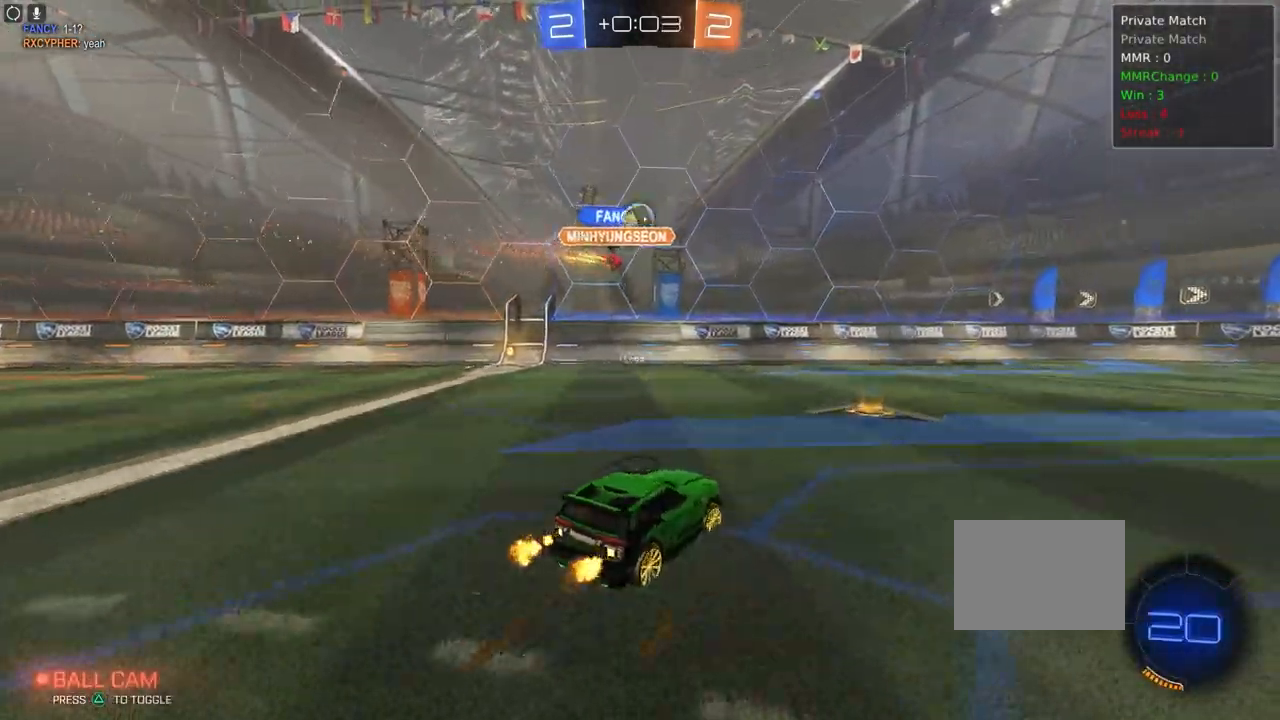
{"buttons": ["R1", "R2"], "left_stick": "left", "events": [[33, "left_stick", "center"], [150, "left_stick", "left"], [417, "R1", "down"]]}
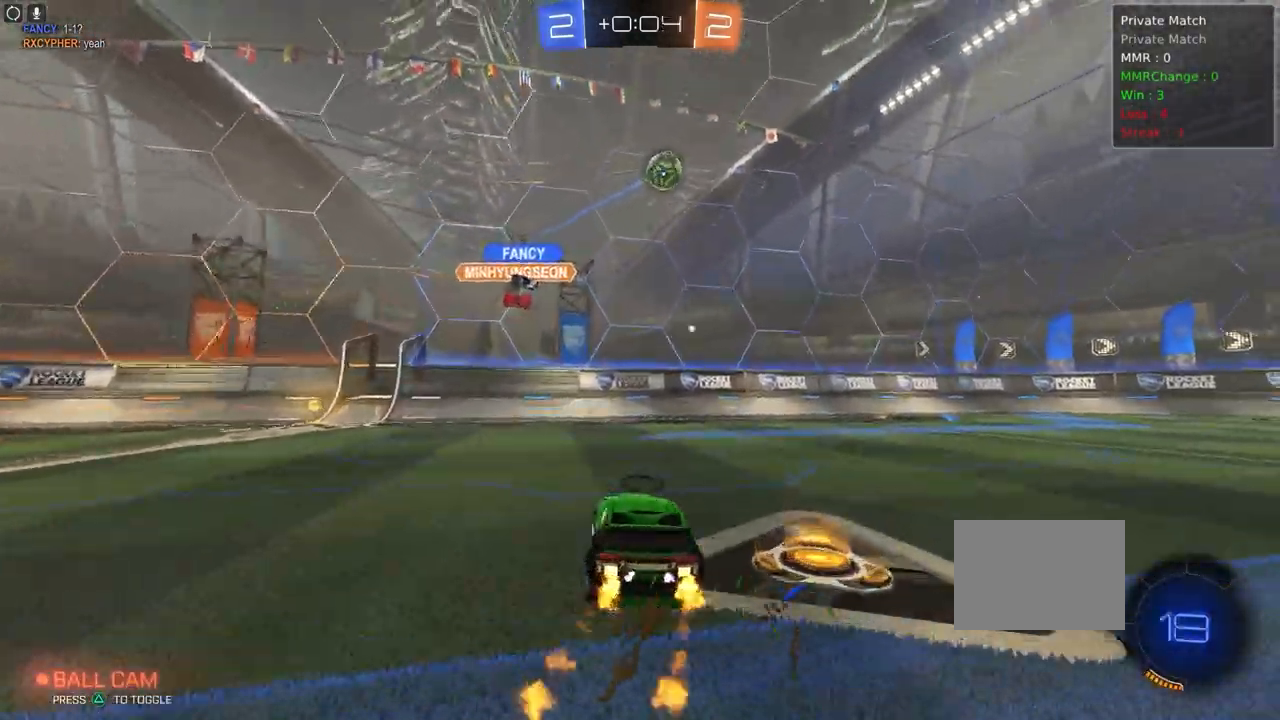
{"buttons": ["L1", "R2"], "left_stick": "right", "events": [[250, "left_stick", "center"], [267, "R1", "up"], [300, "left_stick", "right"], [433, "L1", "down"]]}
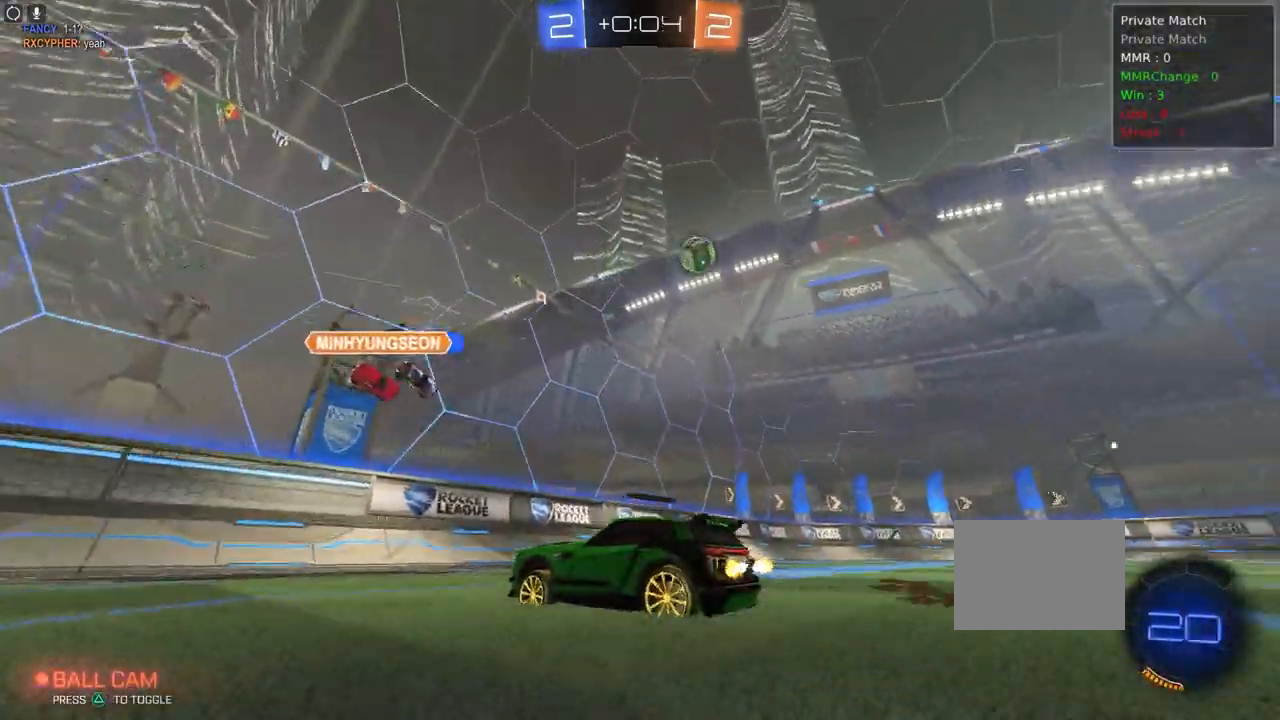
{"buttons": ["R1", "R2"], "left_stick": "right", "events": [[83, "L1", "up"], [383, "R1", "down"]]}
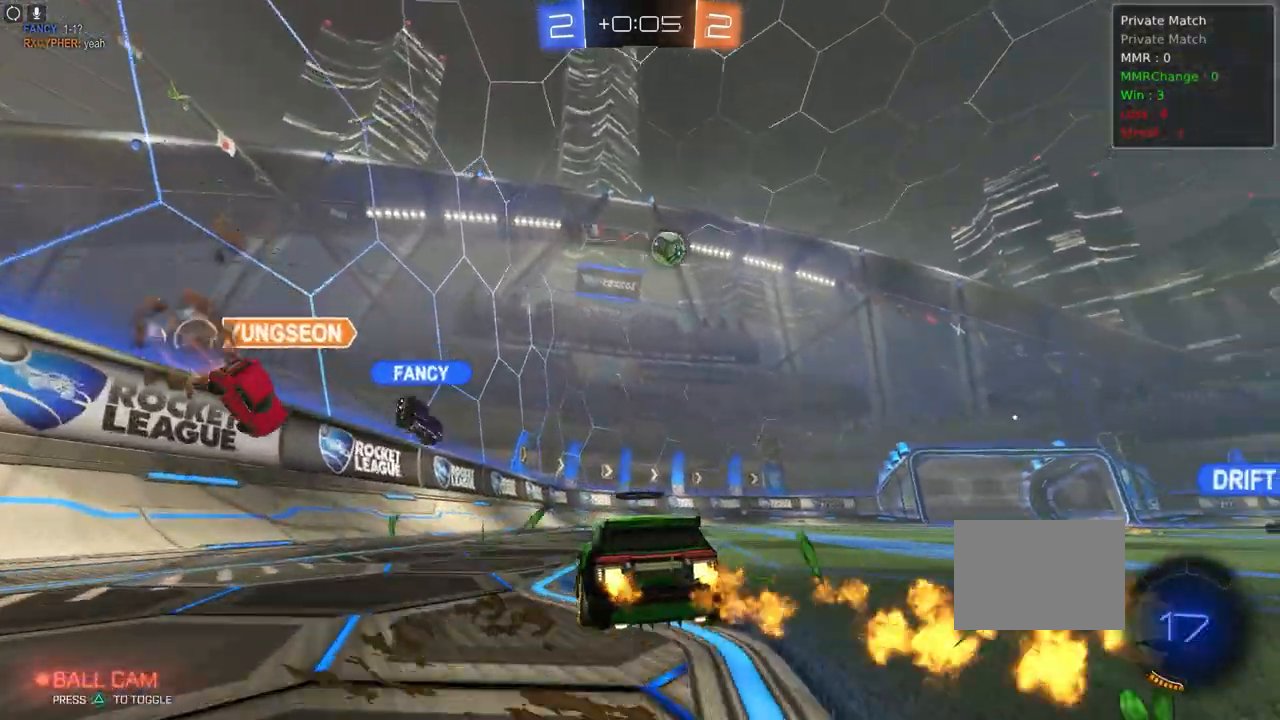
{"buttons": ["R2"], "left_stick": "right", "events": [[200, "left_stick", "up"], [217, "CROSS", "down"], [250, "L1", "down"], [317, "CROSS", "up"], [400, "R1", "up"], [417, "left_stick", "right"], [450, "L1", "up"]]}
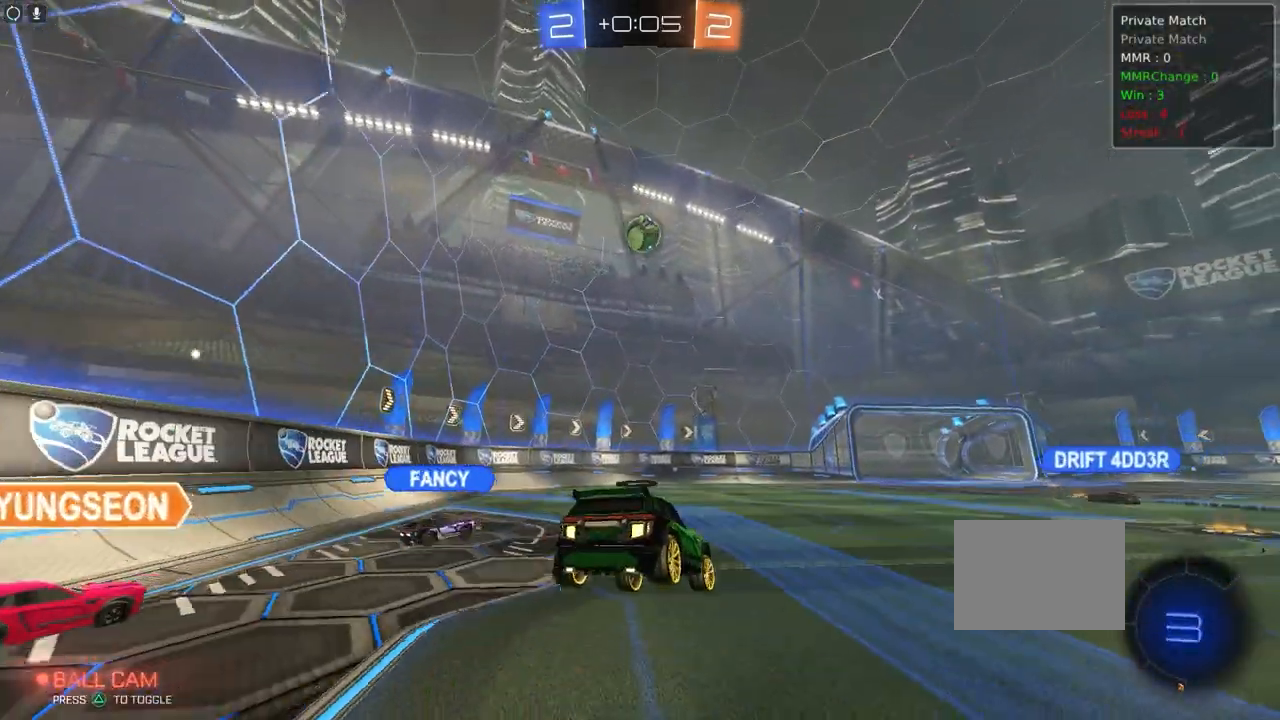
{"buttons": ["R2"], "left_stick": "down-left", "events": [[133, "left_stick", "center"], [233, "left_stick", "down"], [383, "left_stick", "down-left"]]}
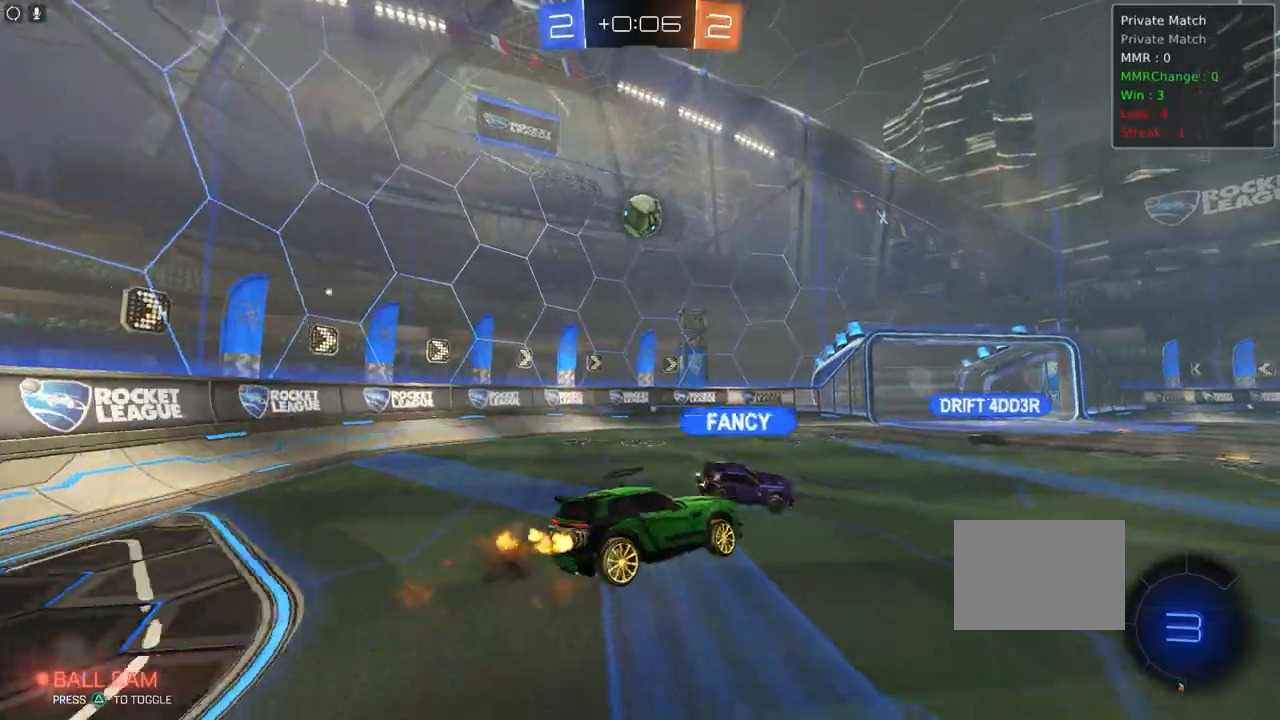
{"buttons": ["R2"], "left_stick": "up-right", "events": [[67, "left_stick", "center"], [250, "left_stick", "up-right"], [383, "CROSS", "down"], [467, "CROSS", "up"]]}
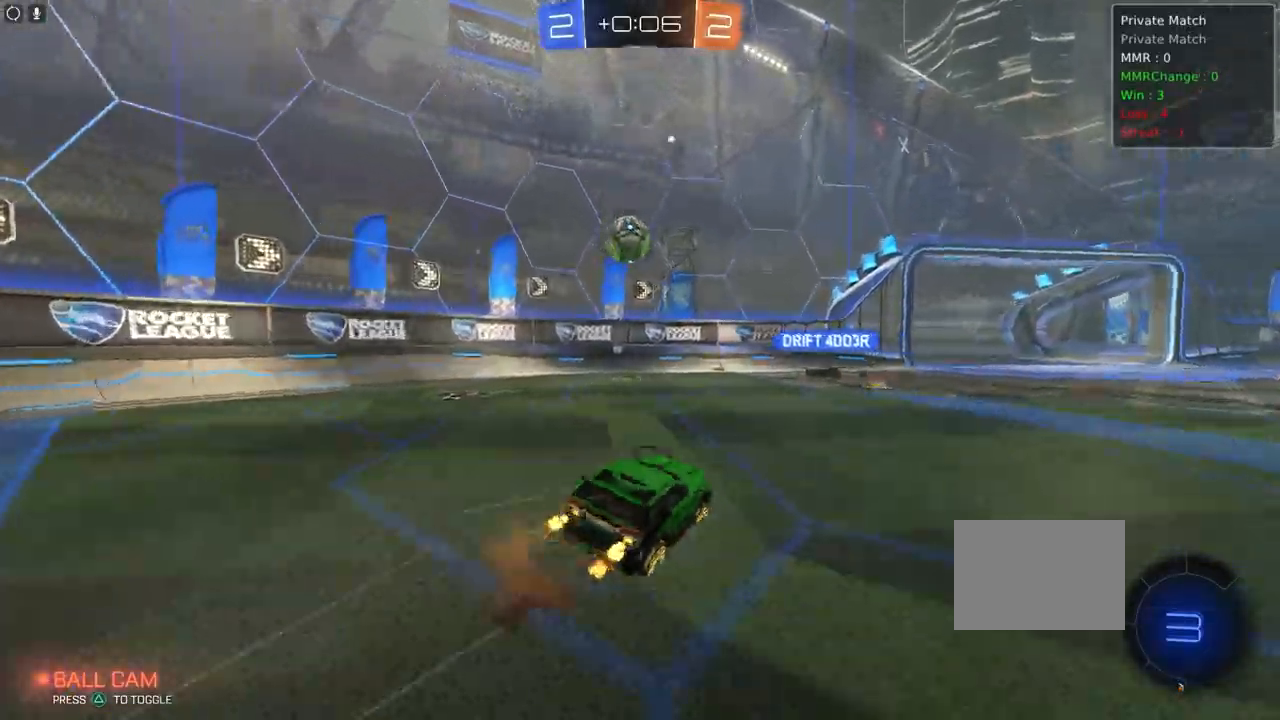
{"buttons": ["R2"], "left_stick": "center", "events": [[33, "left_stick", "center"], [250, "left_stick", "right"], [383, "left_stick", "center"]]}
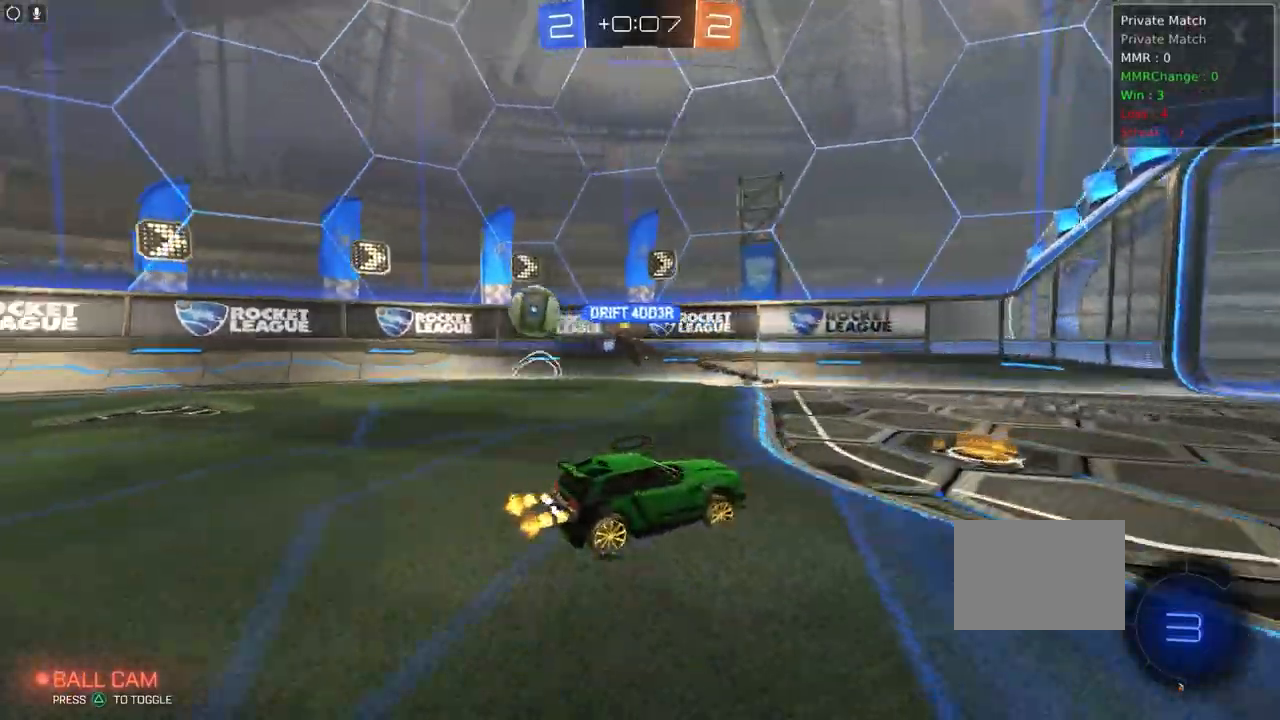
{"buttons": ["TRIANGLE", "R2"], "left_stick": "up-left", "events": [[50, "left_stick", "left"], [100, "TRIANGLE", "down"], [100, "left_stick", "up-left"], [117, "L1", "down"], [200, "TRIANGLE", "up"], [267, "L1", "up"], [417, "TRIANGLE", "down"]]}
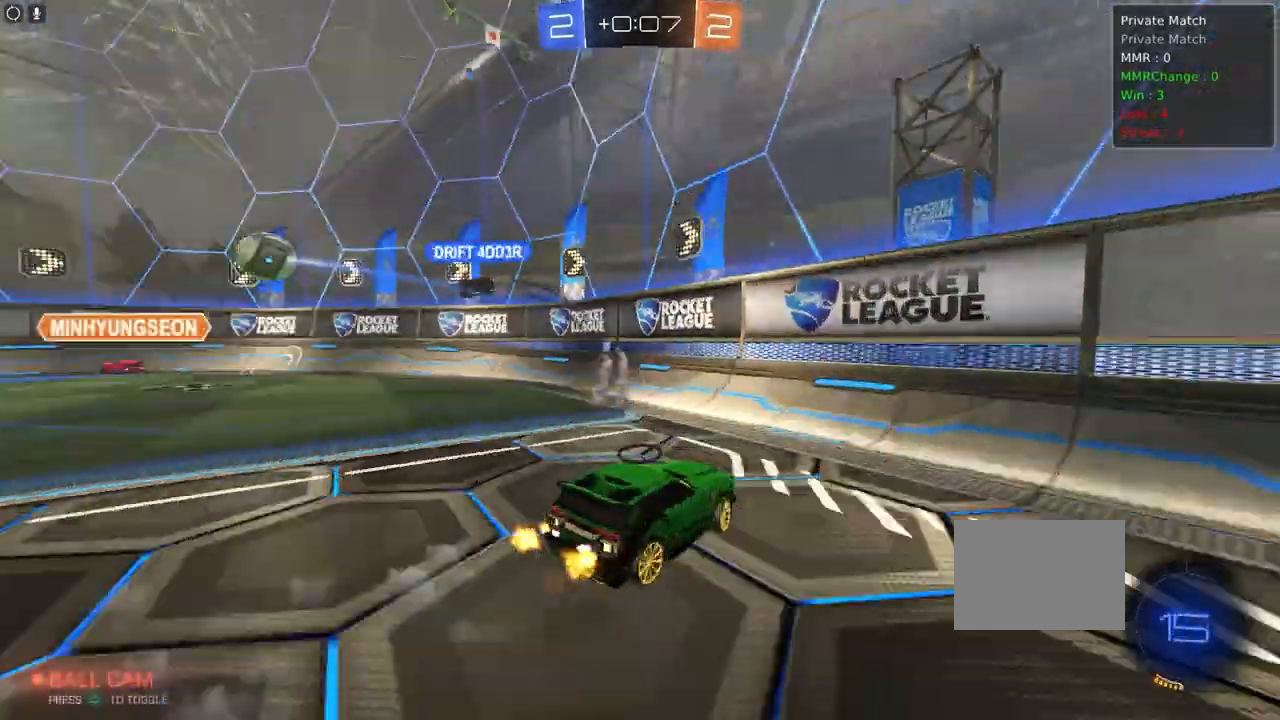
{"buttons": ["R2"], "left_stick": "up-left", "events": [[50, "L1", "down"], [67, "TRIANGLE", "up"], [150, "L1", "up"]]}
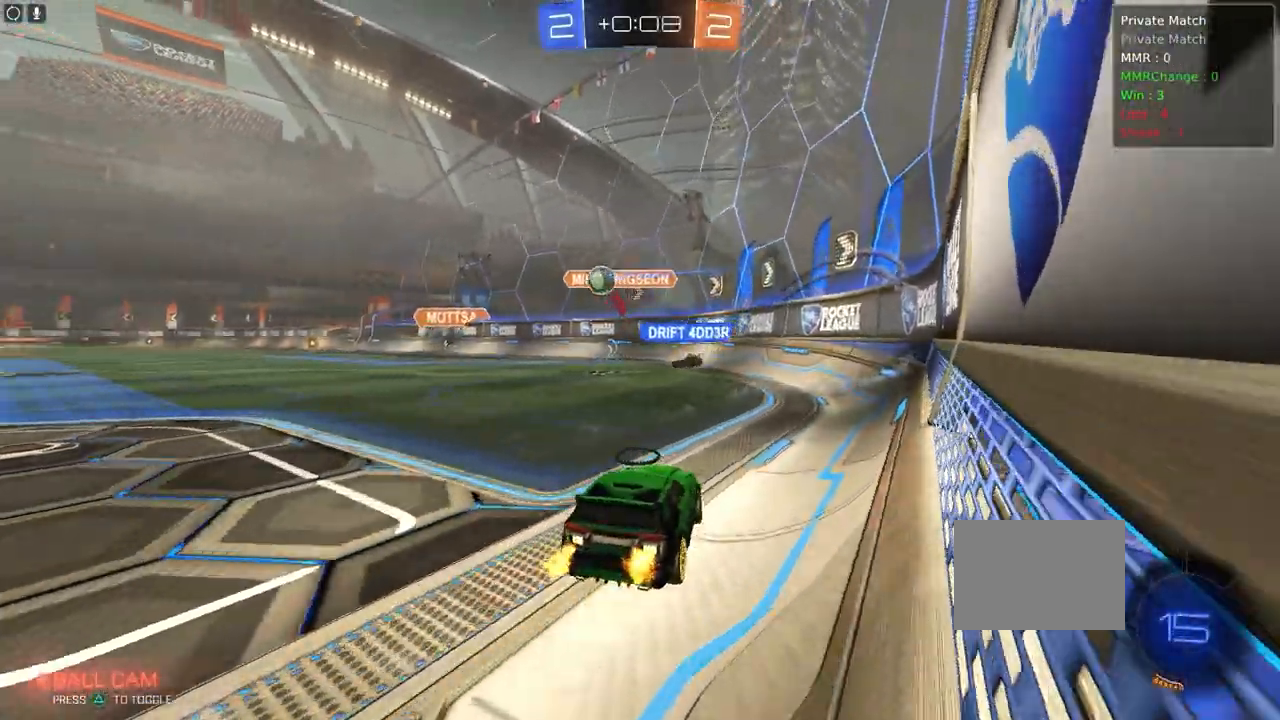
{"buttons": ["R2"], "left_stick": "up-left", "events": []}
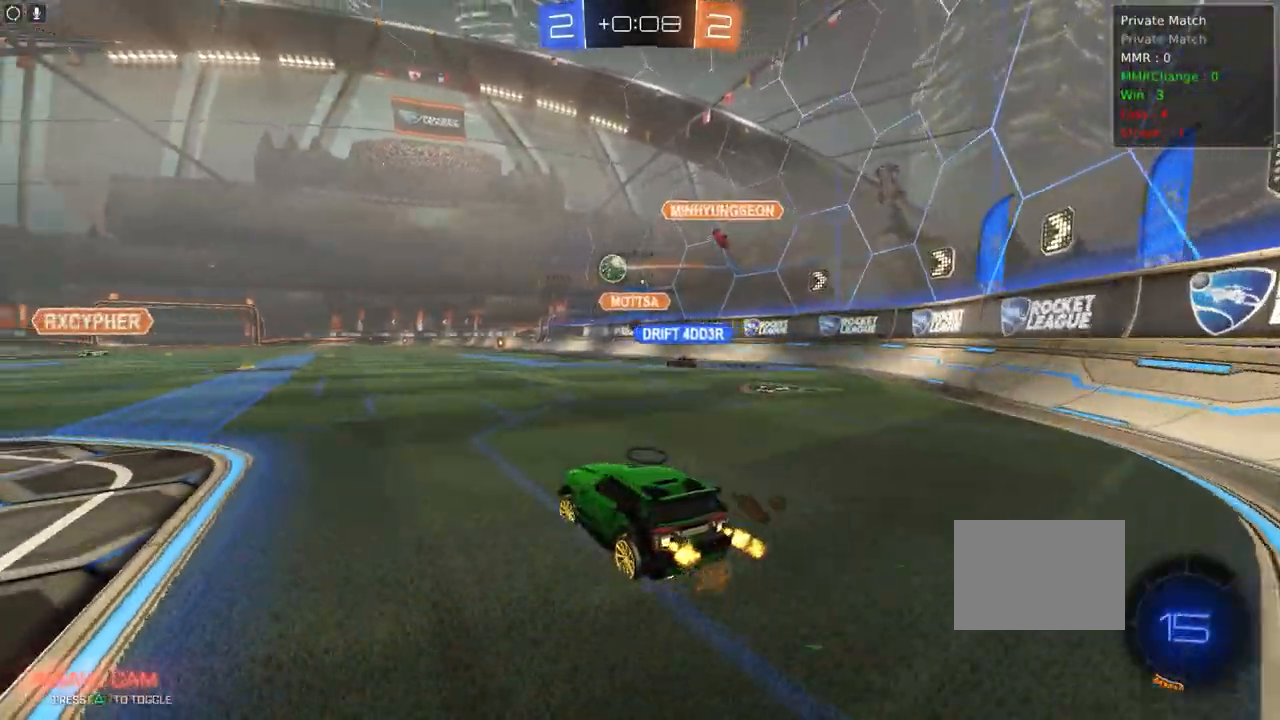
{"buttons": ["R2"], "left_stick": "center", "events": [[150, "left_stick", "center"], [333, "left_stick", "up-right"], [483, "left_stick", "center"]]}
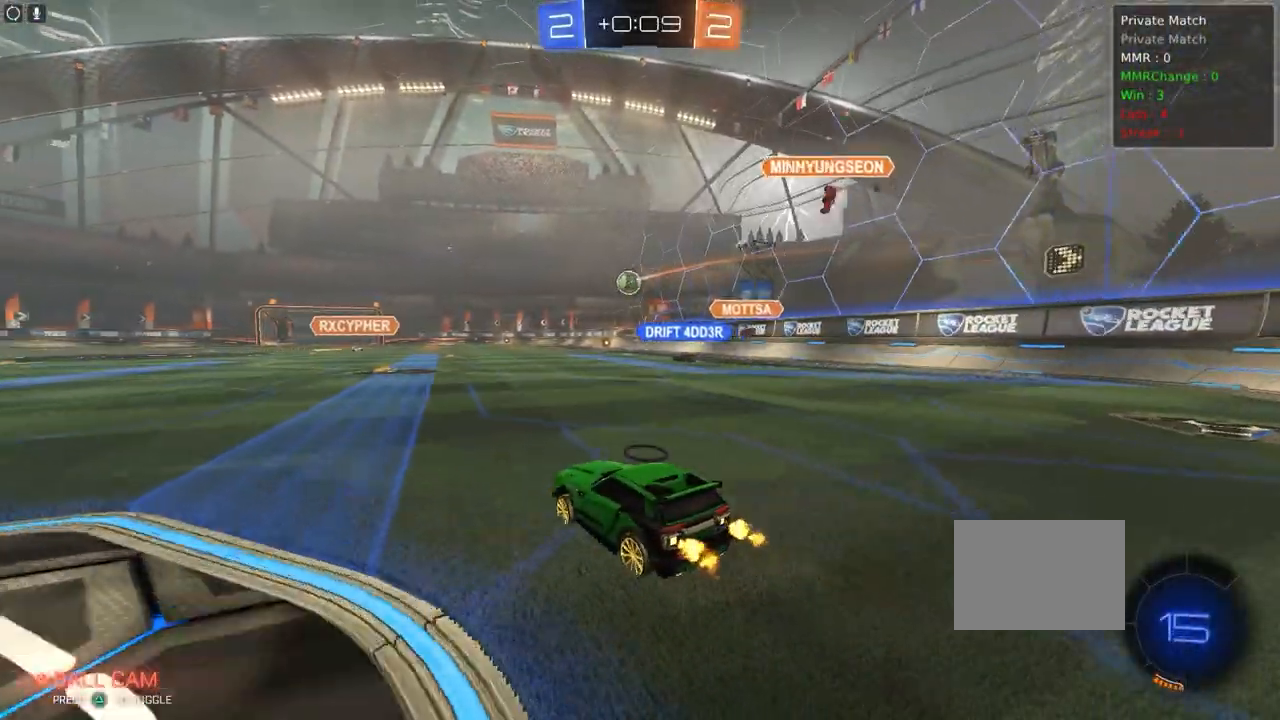
{"buttons": ["R2"], "left_stick": "center", "events": []}
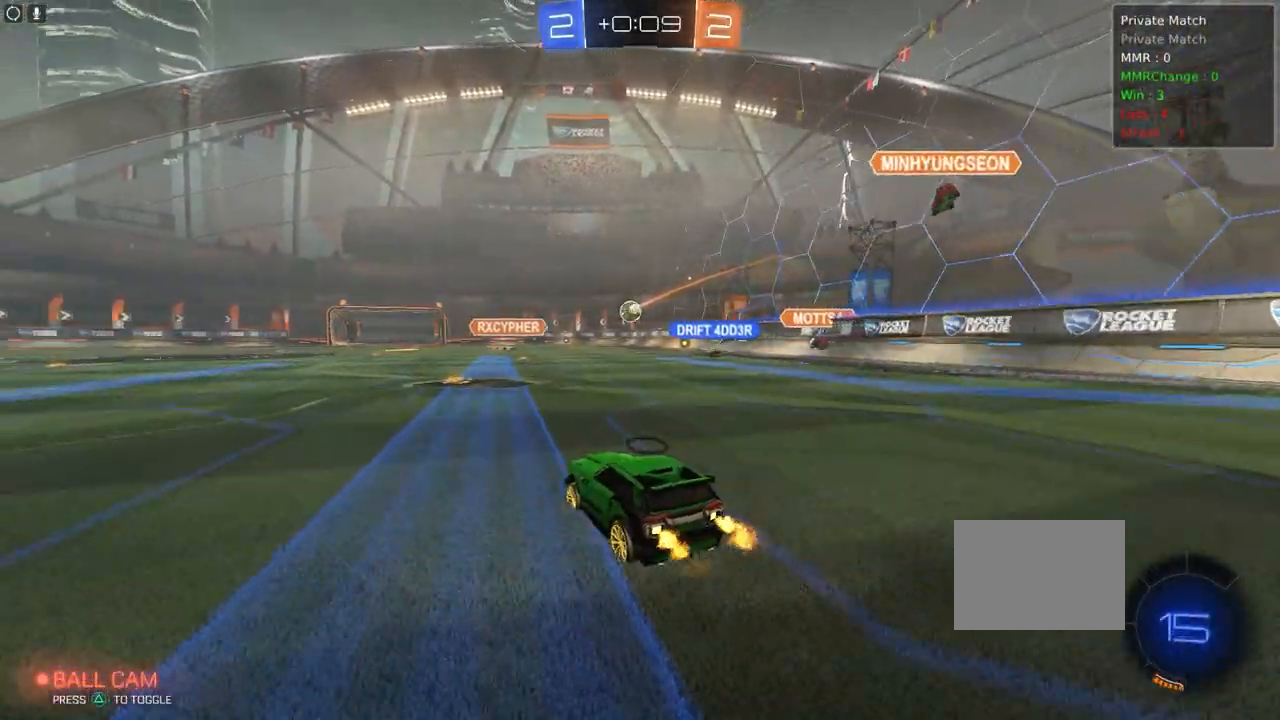
{"buttons": ["R2"], "left_stick": "down-right", "events": [[367, "left_stick", "left"], [417, "left_stick", "center"], [483, "left_stick", "down-right"]]}
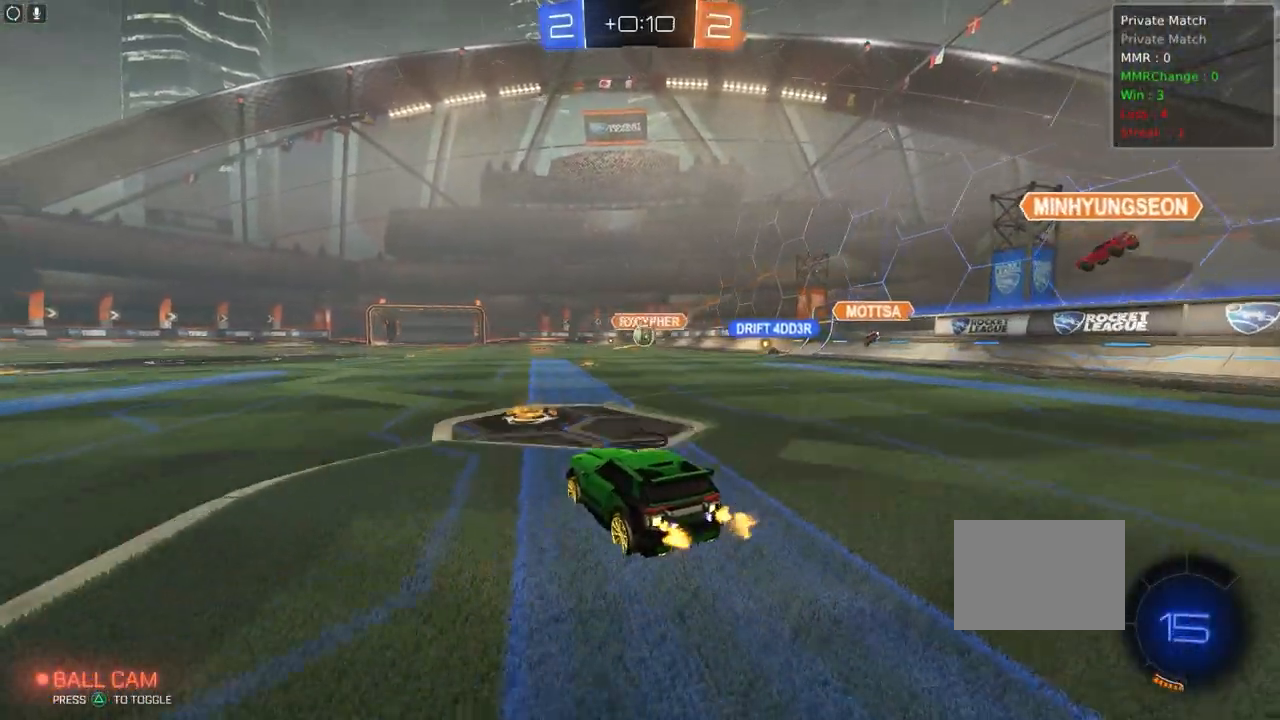
{"buttons": ["L1", "R2"], "left_stick": "right", "events": [[383, "L1", "down"], [400, "R2", "up"], [433, "left_stick", "right"], [483, "R2", "down"]]}
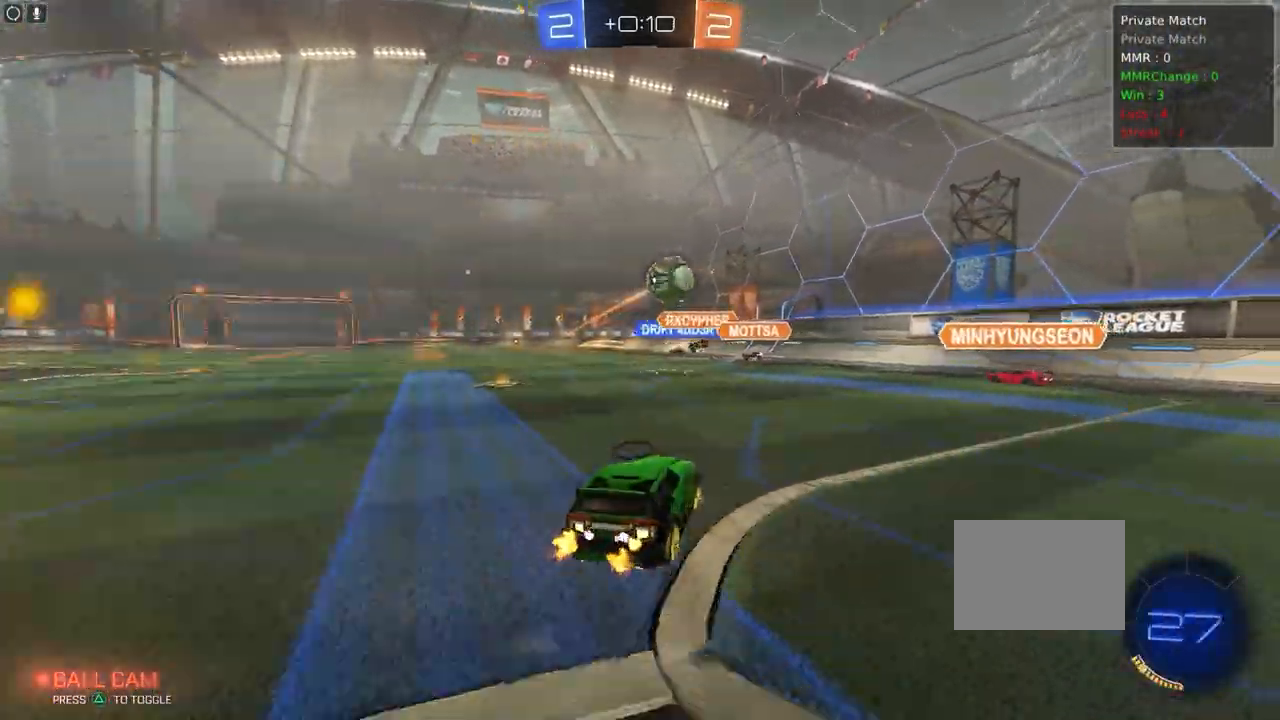
{"buttons": ["R2"], "left_stick": "right", "events": [[33, "L1", "up"]]}
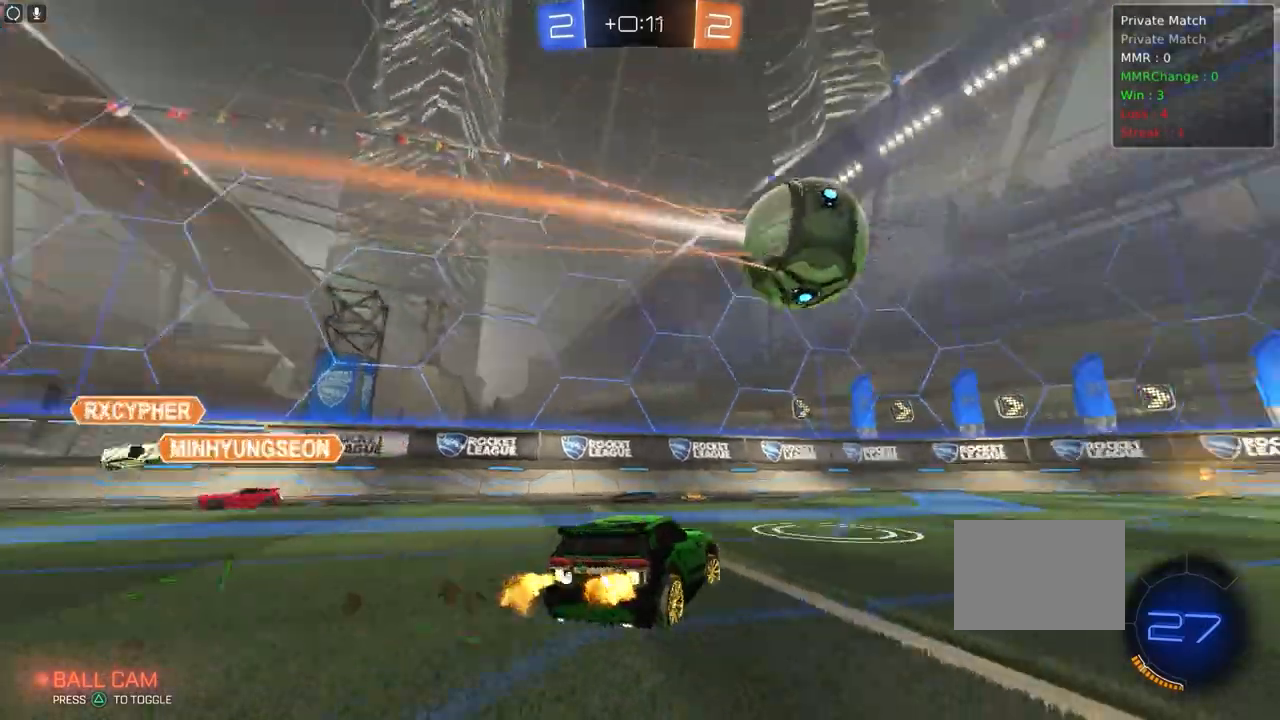
{"buttons": ["R2"], "left_stick": "right", "events": [[250, "left_stick", "center"], [367, "left_stick", "right"]]}